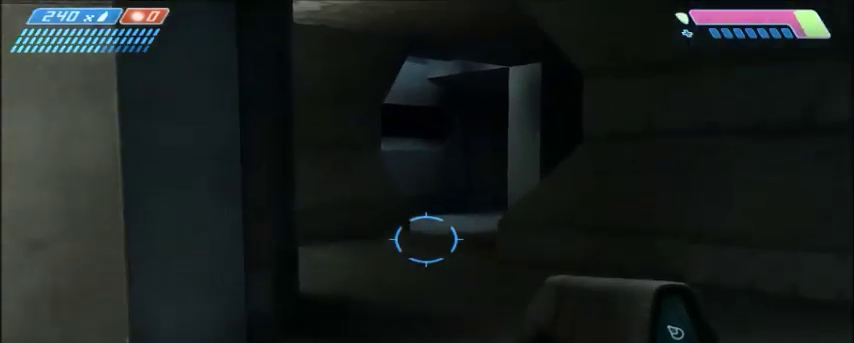
Gameplay with keyboard and mouse; each line is a JSON object with the keys and mouse buttons held at the frame after it. "events" lists presses ("down") and releases ("up") of "1", "2", "3", "4", "5", "a", "alt", "c", "ctrl", "d", "e", "f", "q", "r", "s", "shift", "space", "tab", "v", "w", "x", "z", "mouse_left", "mouse_middle", "mouse_right", "mouse_wheel_up" and "mouse_wheel_down" between this image and that frame as [ms after this image, input, new state], when the widget could be followed in between. "mouse_left", "mouse_middle", "mouse_right", "mouse_wheel_up", "mouse_wheel_down" = the "left", "middle", "right", "wheel_up", "wheel_down" buttons of the "mouse" list. No other keys are recorded. Mouse movement is not recorded.
{"keys": ["w"], "mouse": [], "events": []}
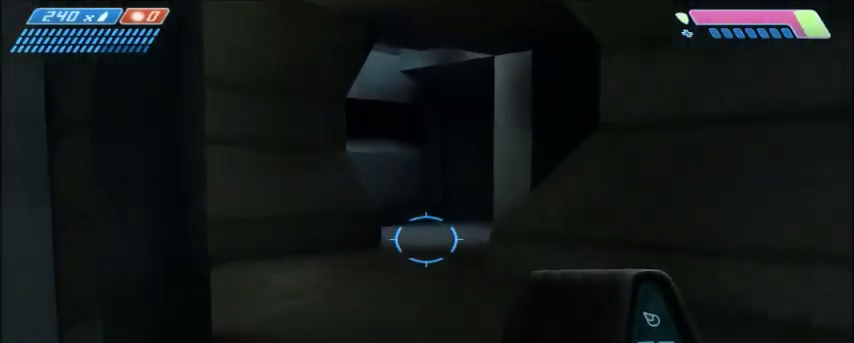
{"keys": ["w"], "mouse": [], "events": []}
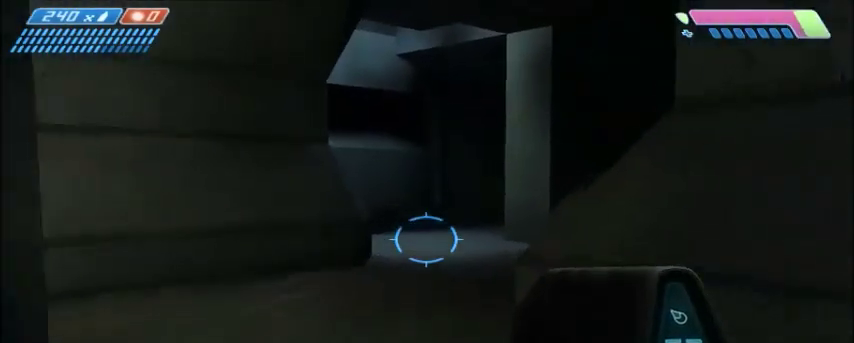
{"keys": ["w"], "mouse": [], "events": []}
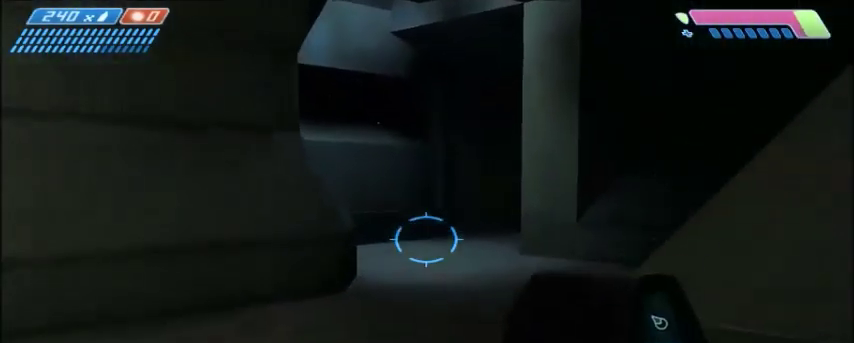
{"keys": ["w"], "mouse": [], "events": []}
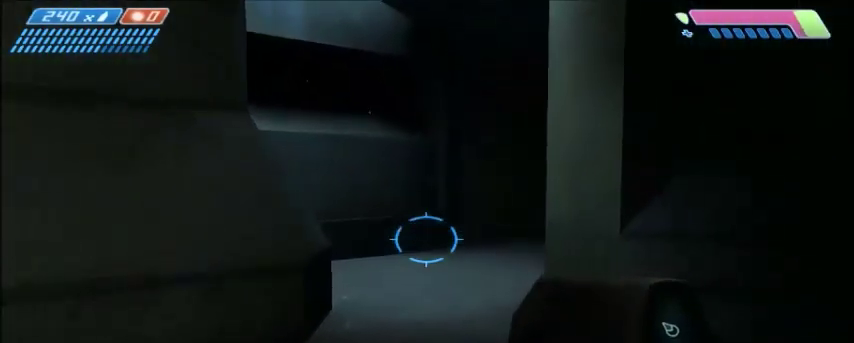
{"keys": ["w"], "mouse": [], "events": []}
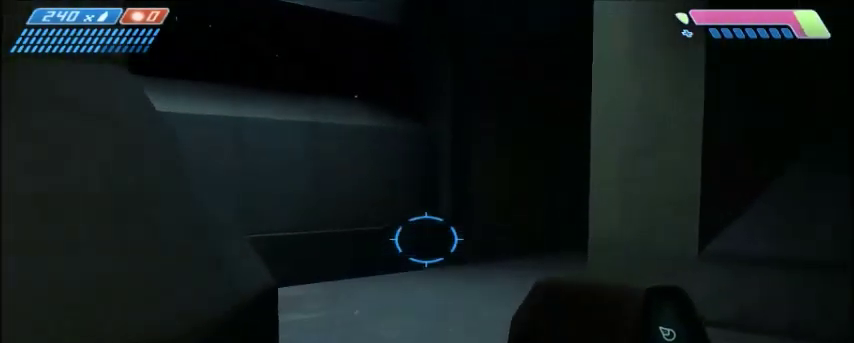
{"keys": ["w"], "mouse": [], "events": []}
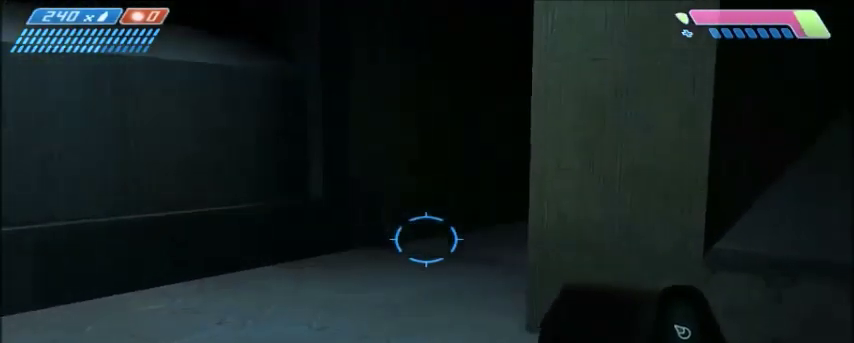
{"keys": ["a", "w"], "mouse": [], "events": [[333, "a", "down"]]}
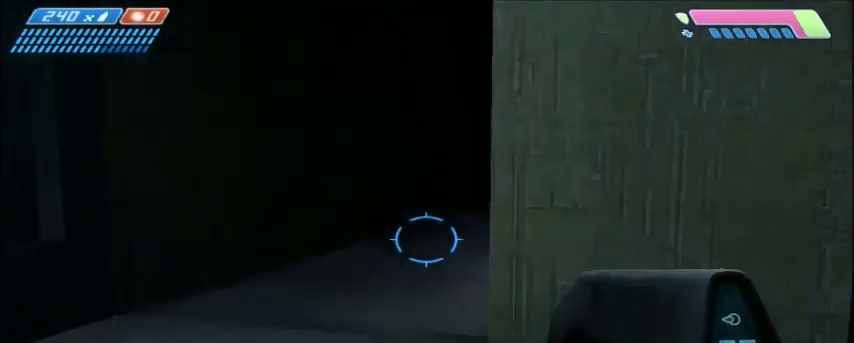
{"keys": ["w"], "mouse": [], "events": [[267, "a", "up"]]}
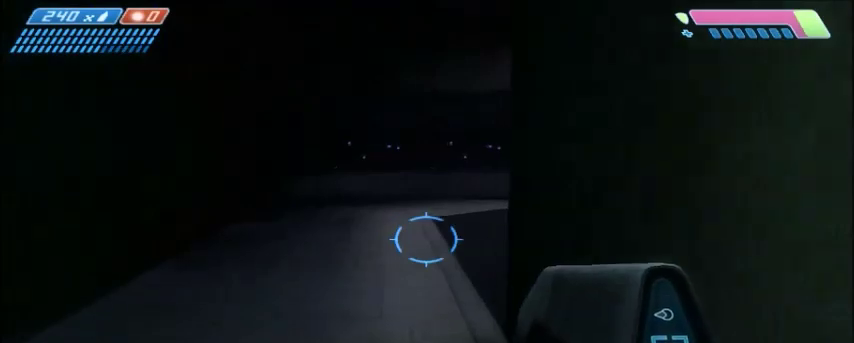
{"keys": ["a", "w"], "mouse": [], "events": [[500, "a", "down"]]}
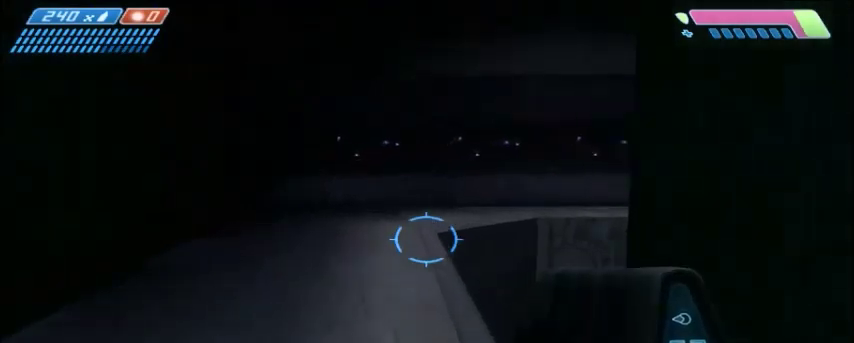
{"keys": ["w"], "mouse": [], "events": [[367, "a", "up"]]}
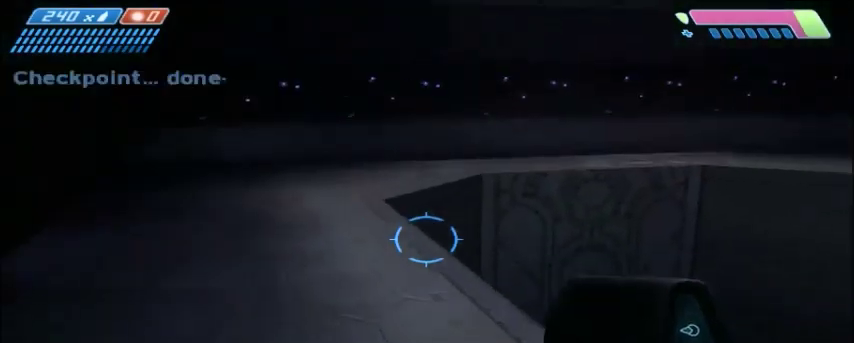
{"keys": ["w"], "mouse": [], "events": []}
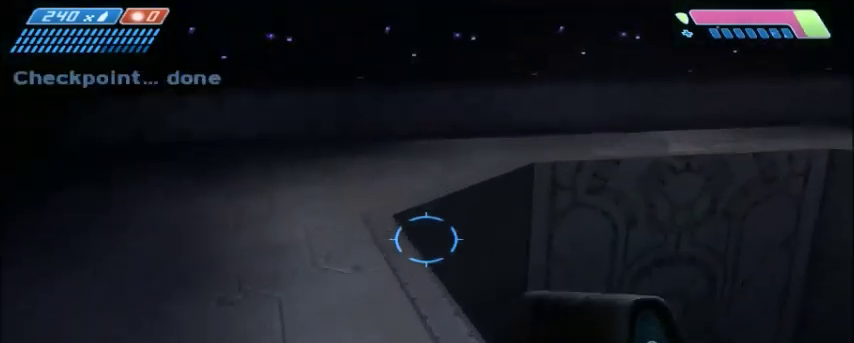
{"keys": ["space", "w"], "mouse": [], "events": [[467, "space", "down"]]}
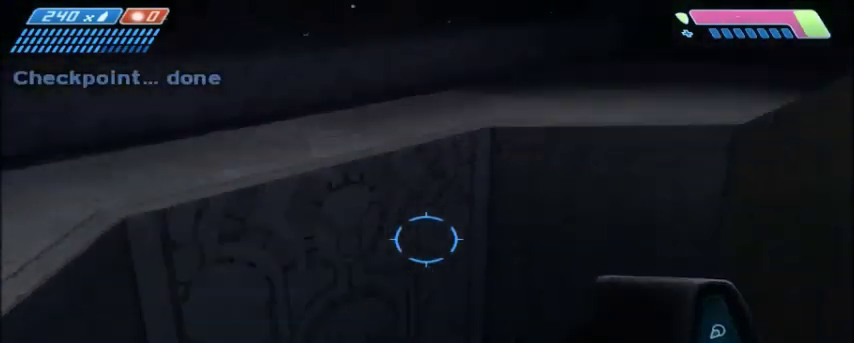
{"keys": ["w"], "mouse": [], "events": [[100, "space", "up"]]}
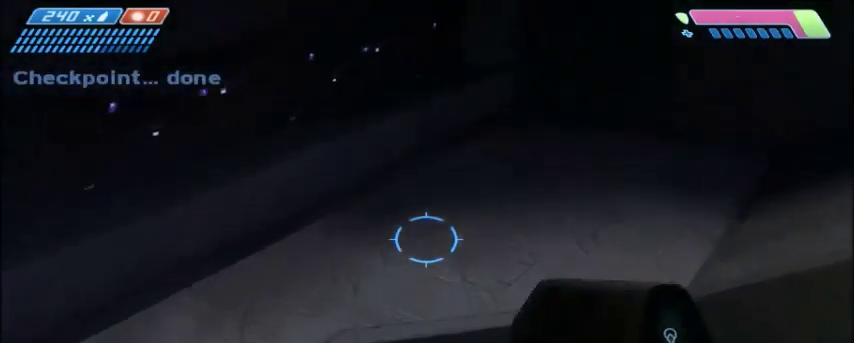
{"keys": ["w"], "mouse": [], "events": []}
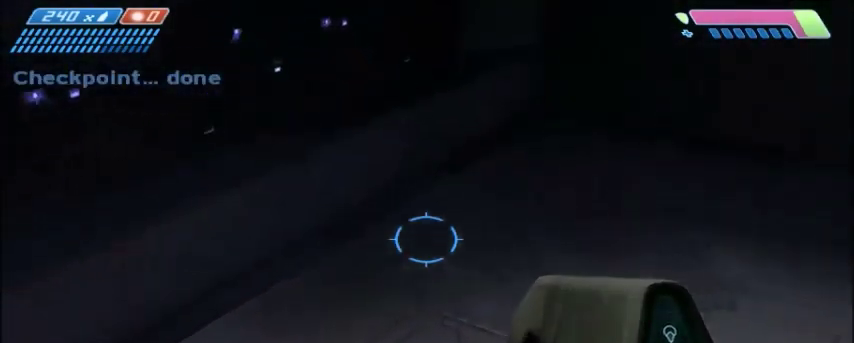
{"keys": ["shift", "w"], "mouse": [], "events": [[167, "shift", "down"]]}
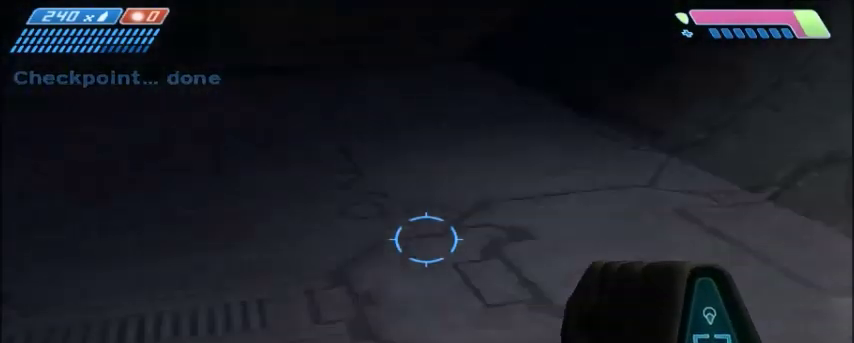
{"keys": ["w"], "mouse": [], "events": [[67, "shift", "up"]]}
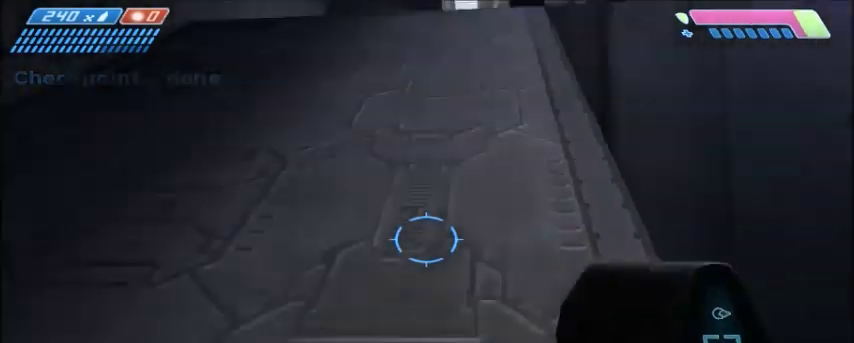
{"keys": ["w"], "mouse": [], "events": [[67, "space", "down"], [233, "space", "up"]]}
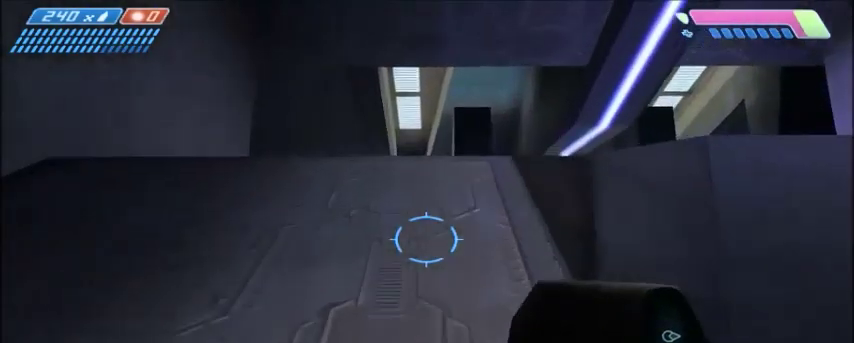
{"keys": ["space", "w"], "mouse": [], "events": [[301, "space", "down"]]}
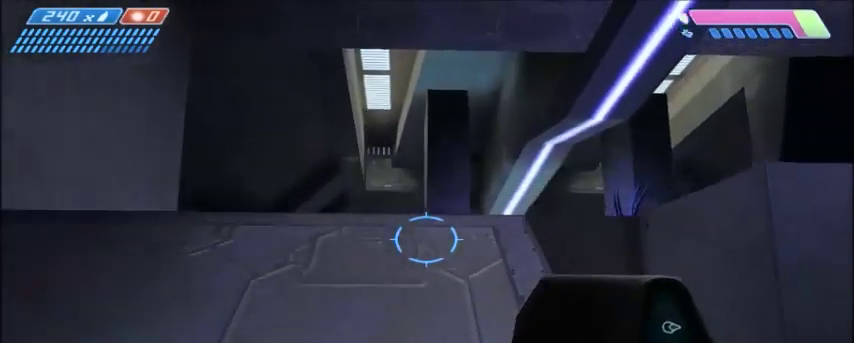
{"keys": ["w"], "mouse": [], "events": [[100, "space", "up"], [333, "a", "down"], [434, "a", "up"]]}
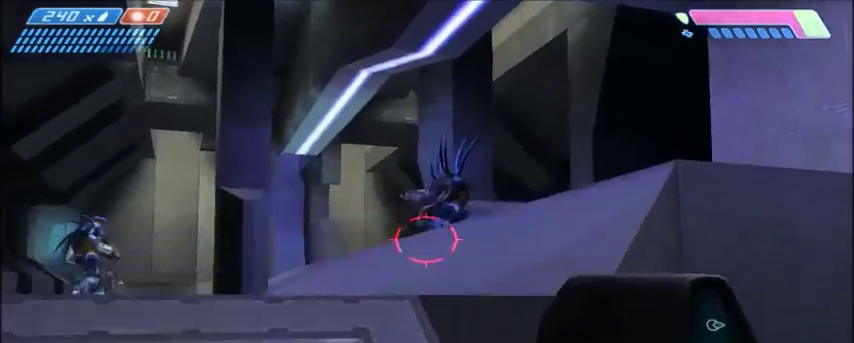
{"keys": ["w"], "mouse": [], "events": [[167, "space", "down"], [334, "space", "up"]]}
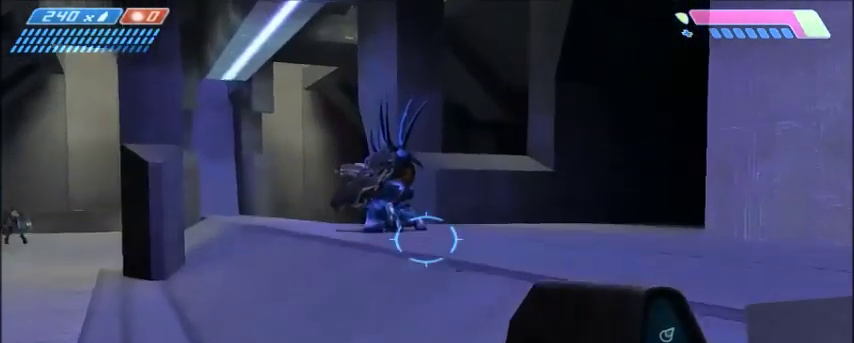
{"keys": ["d", "w"], "mouse": [], "events": [[367, "d", "down"]]}
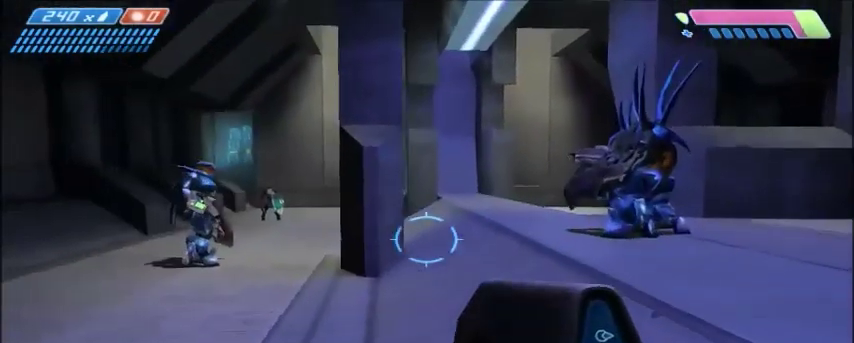
{"keys": ["d", "s"], "mouse": [], "events": [[301, "w", "up"], [434, "s", "down"]]}
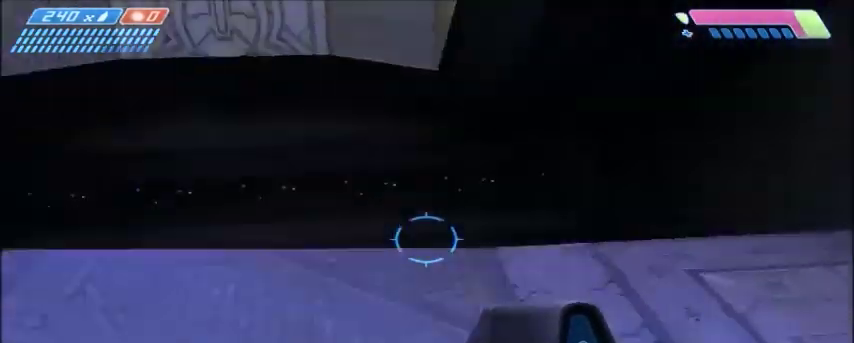
{"keys": [], "mouse": [], "events": [[33, "d", "up"], [434, "s", "up"]]}
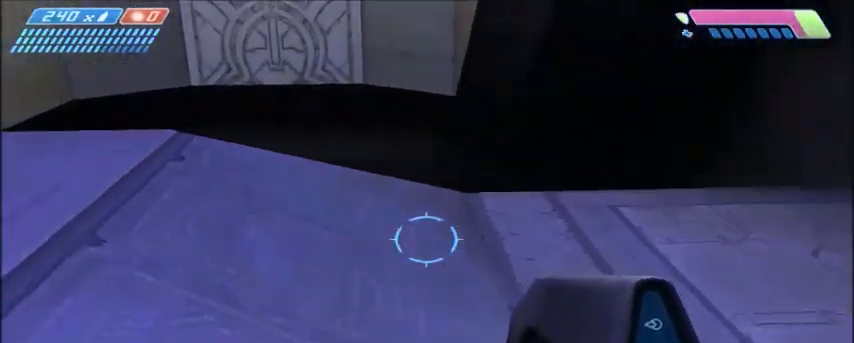
{"keys": ["a", "w"], "mouse": [], "events": [[367, "w", "down"], [501, "a", "down"]]}
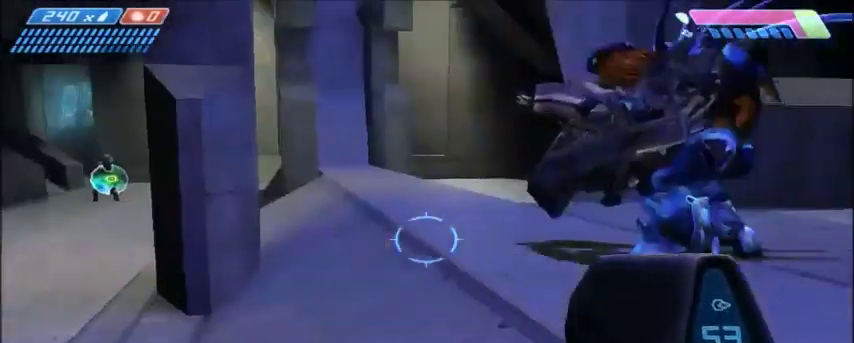
{"keys": ["w"], "mouse": [], "events": [[100, "a", "up"]]}
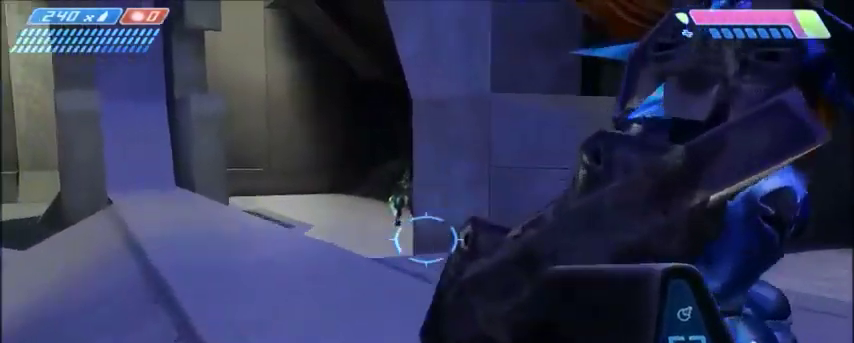
{"keys": ["w"], "mouse": [], "events": [[100, "space", "down"], [200, "space", "up"]]}
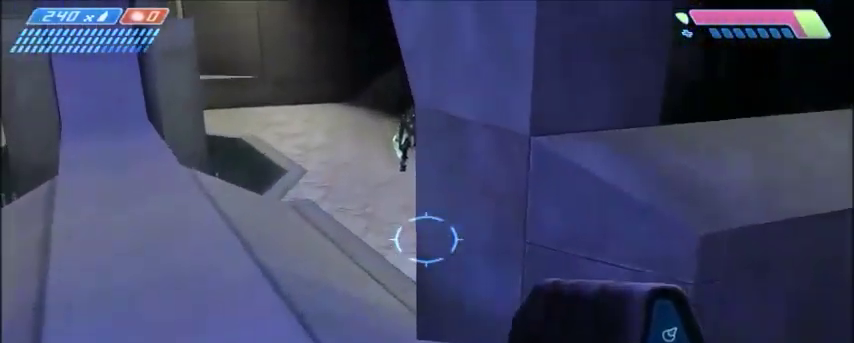
{"keys": ["a", "w"], "mouse": [], "events": [[367, "a", "down"]]}
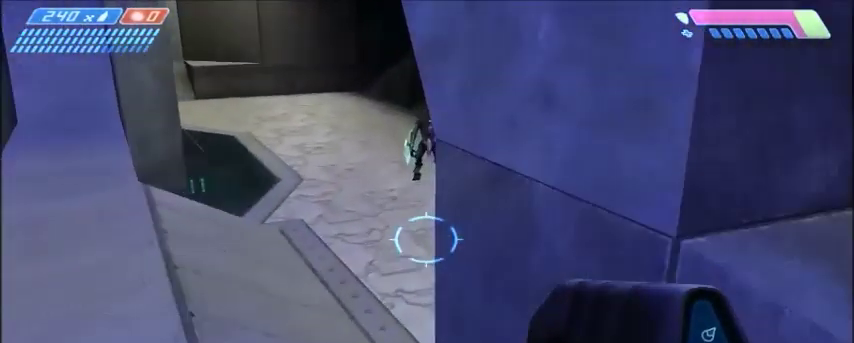
{"keys": ["a", "w"], "mouse": [], "events": []}